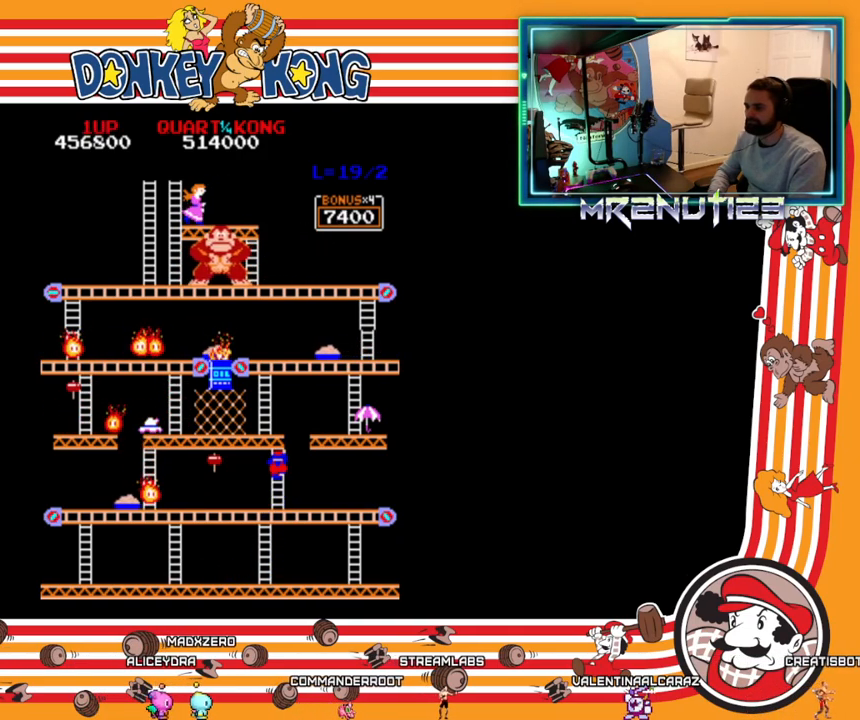
Gameplay with a controller (Nintendo layout); each line is a JSON object with the inputs held at the frame after it. "events" lists button and stick changes between this image and that frame as [ms after this image, input, new state], when the widget could be followed in between. Not read: B L3 R3.
{"buttons": ["DPAD_UP"], "events": []}
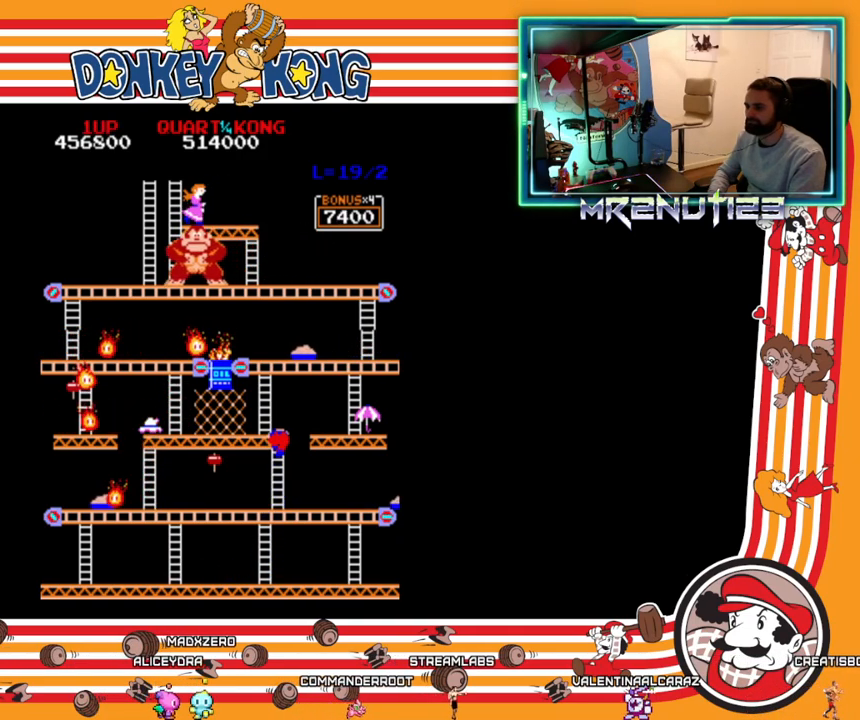
{"buttons": ["DPAD_RIGHT"], "events": [[467, "DPAD_RIGHT", "down"], [467, "DPAD_UP", "up"]]}
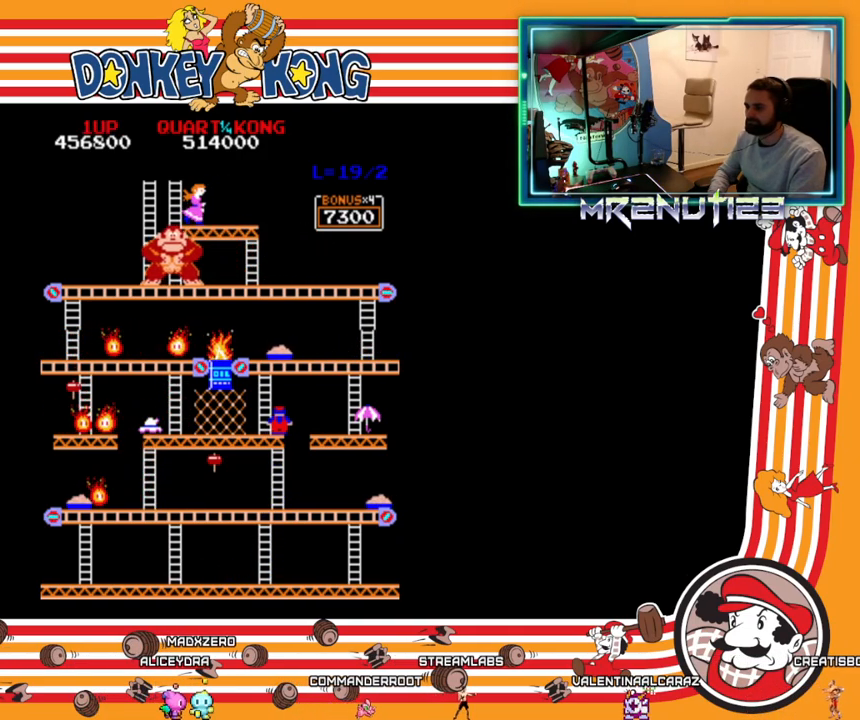
{"buttons": ["DPAD_RIGHT"], "events": [[33, "A", "down"], [150, "A", "up"]]}
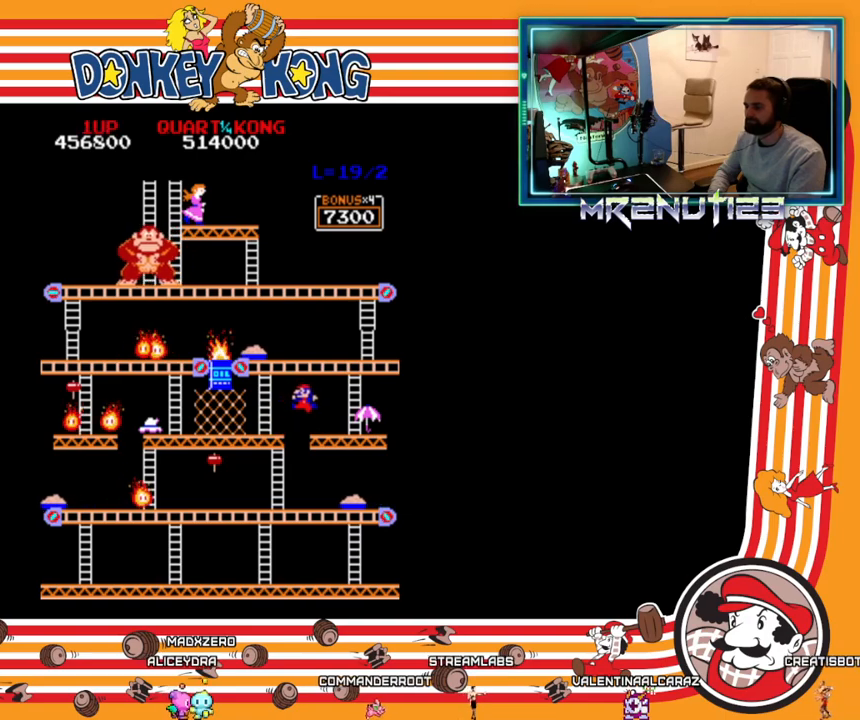
{"buttons": ["DPAD_RIGHT"], "events": []}
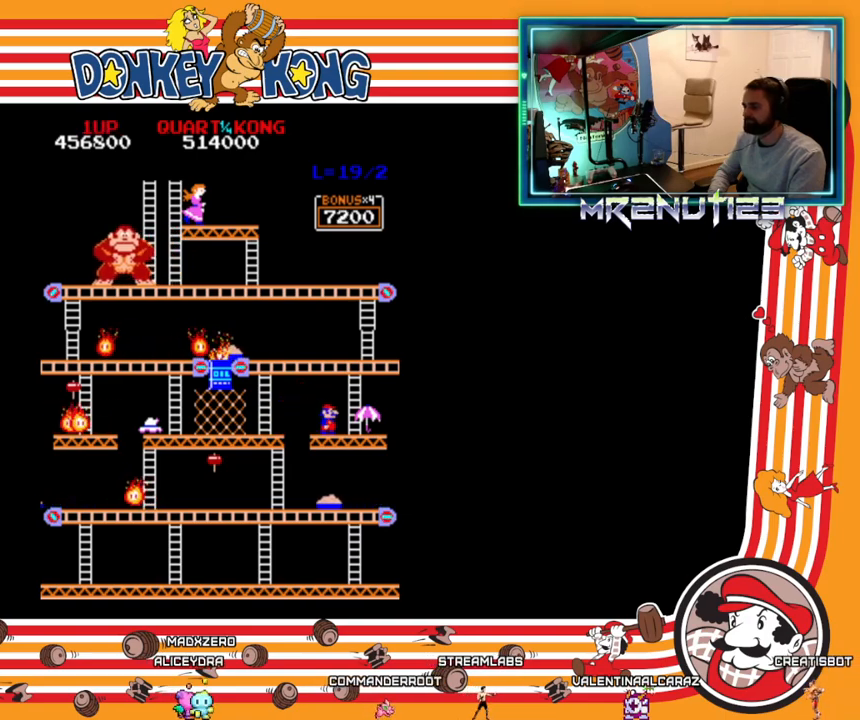
{"buttons": ["DPAD_RIGHT"], "events": []}
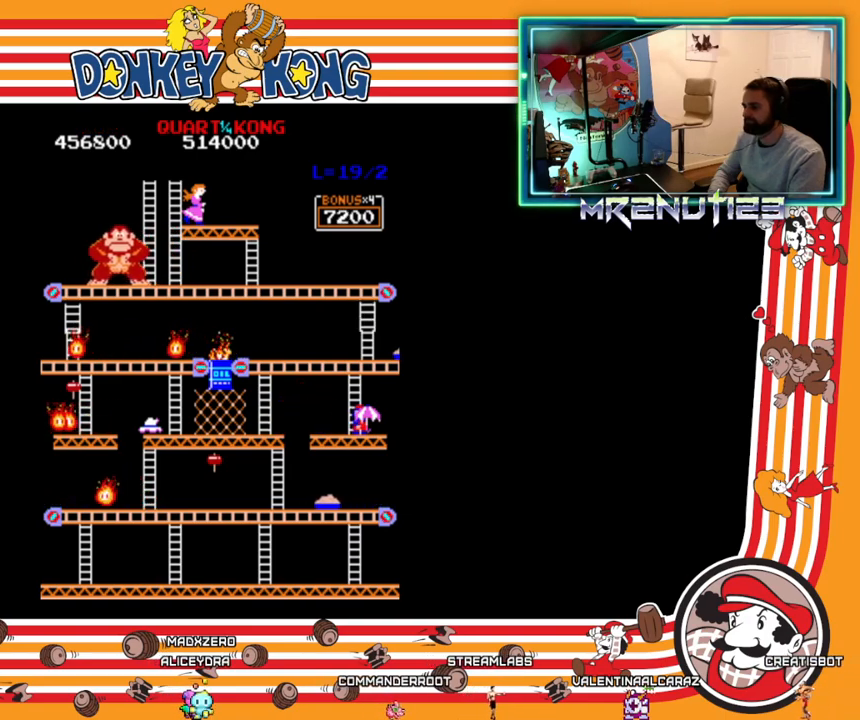
{"buttons": ["DPAD_UP"], "events": [[133, "DPAD_RIGHT", "up"], [150, "DPAD_LEFT", "down"], [333, "DPAD_LEFT", "up"], [333, "DPAD_UP", "down"]]}
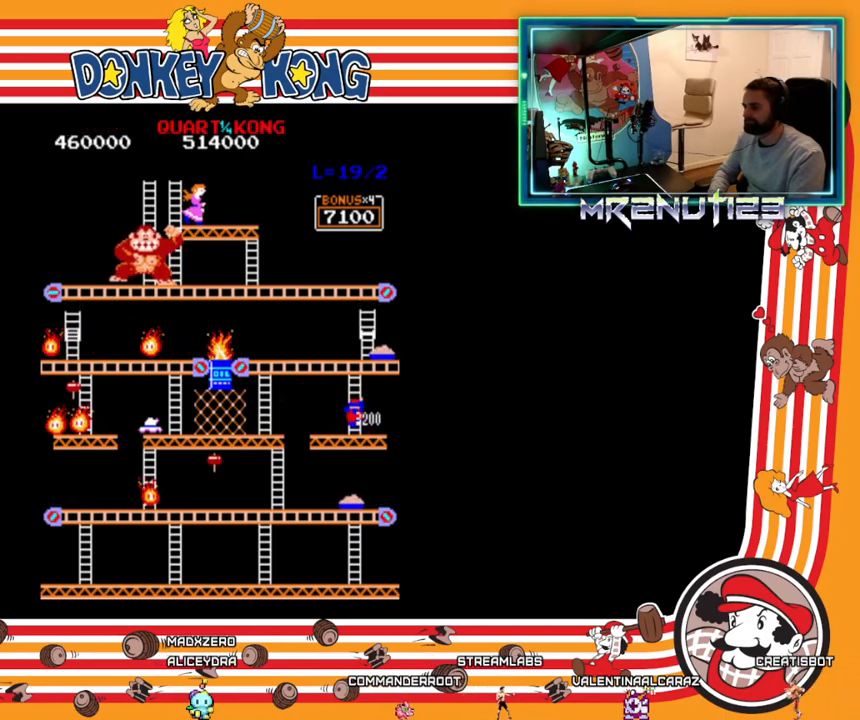
{"buttons": ["DPAD_UP"], "events": []}
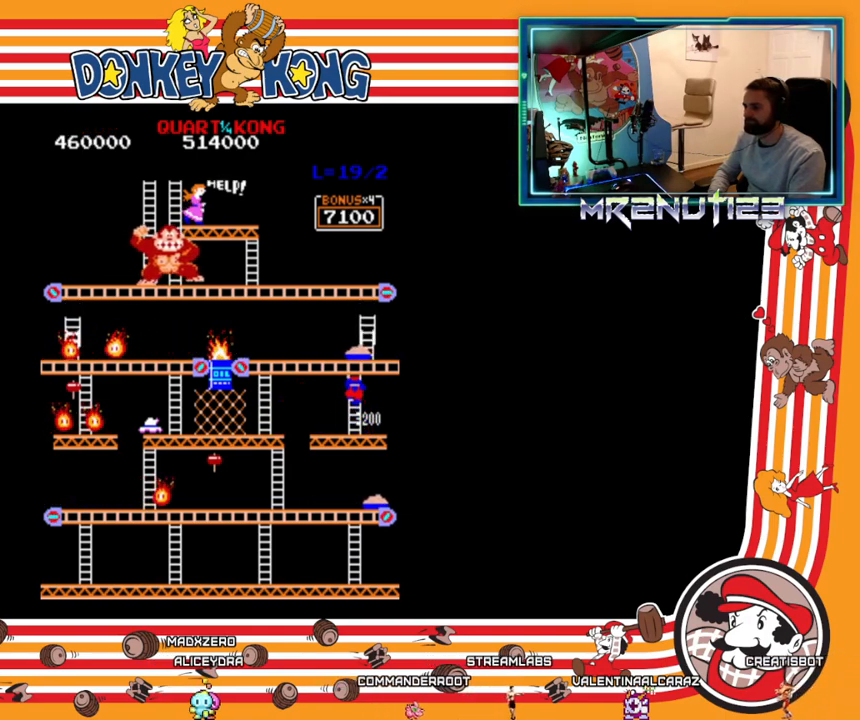
{"buttons": [], "events": [[200, "DPAD_UP", "up"]]}
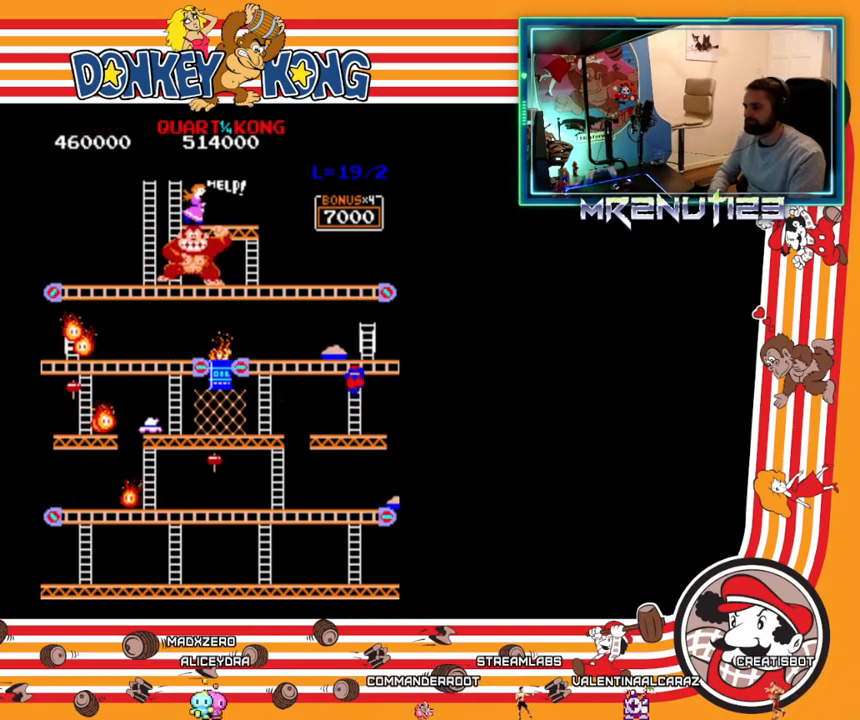
{"buttons": ["DPAD_UP"], "events": [[100, "DPAD_UP", "down"]]}
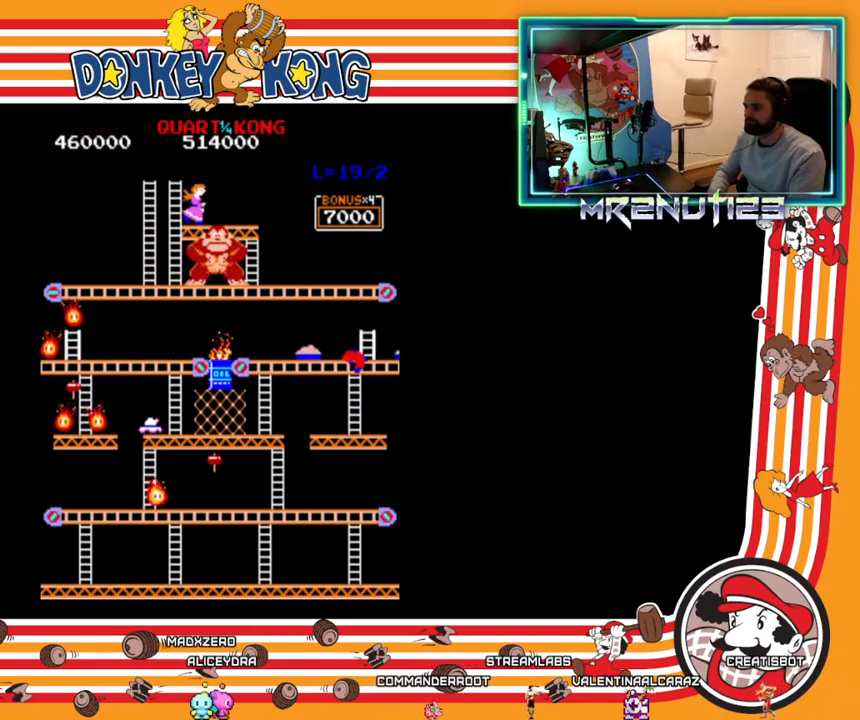
{"buttons": ["DPAD_UP"], "events": []}
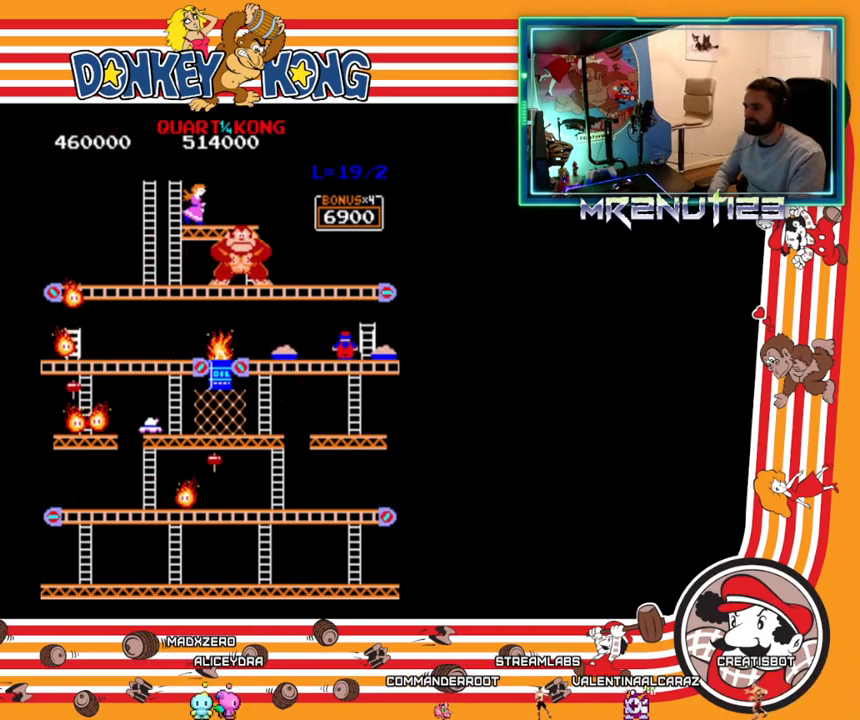
{"buttons": ["DPAD_UP"], "events": [[33, "DPAD_RIGHT", "down"], [33, "DPAD_UP", "up"], [133, "A", "down"], [233, "A", "up"], [367, "DPAD_RIGHT", "up"], [367, "DPAD_UP", "down"]]}
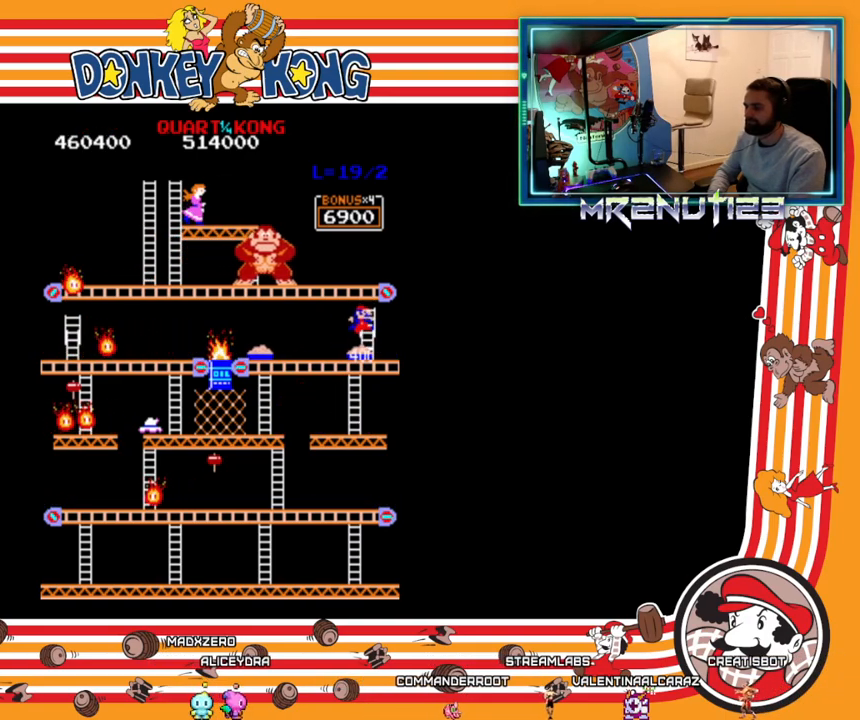
{"buttons": ["DPAD_UP"], "events": []}
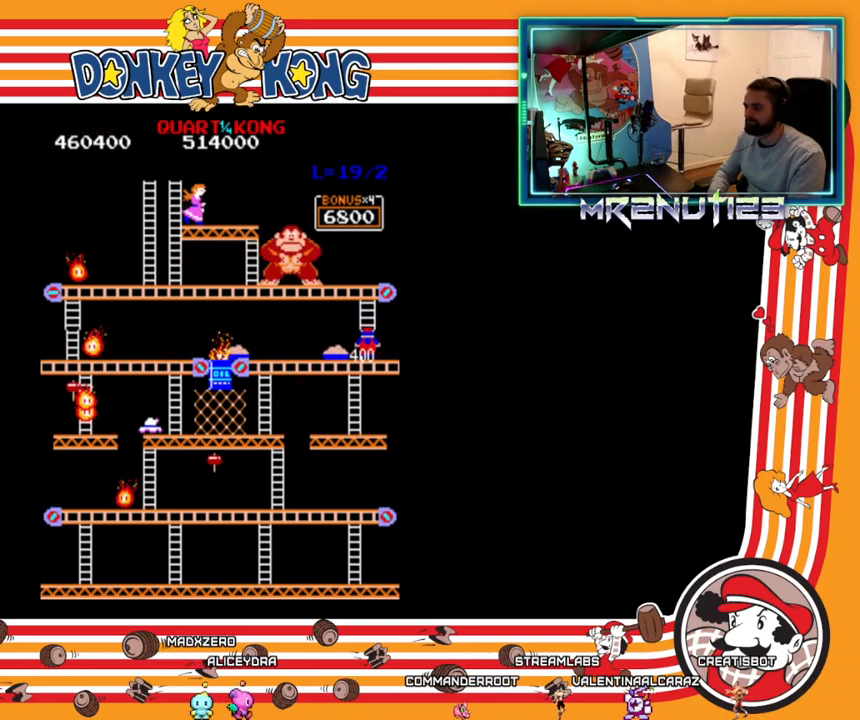
{"buttons": ["DPAD_UP"], "events": []}
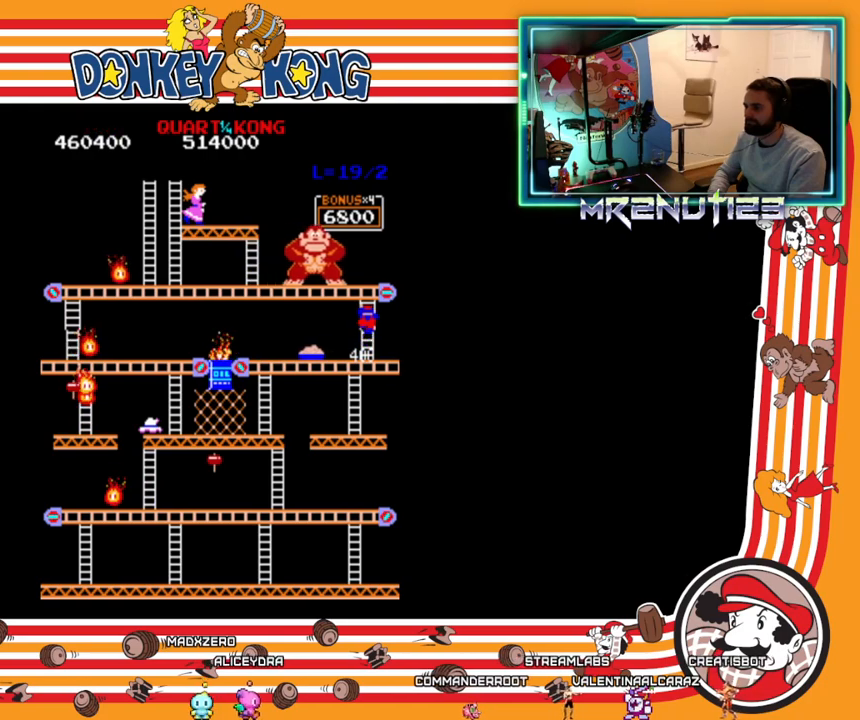
{"buttons": ["DPAD_UP"], "events": []}
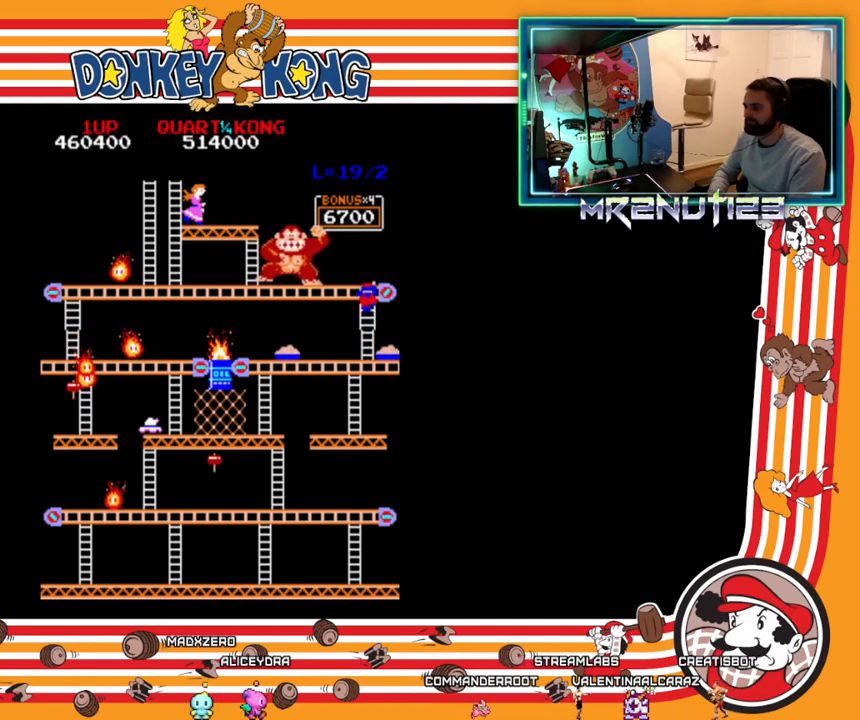
{"buttons": ["DPAD_UP"], "events": []}
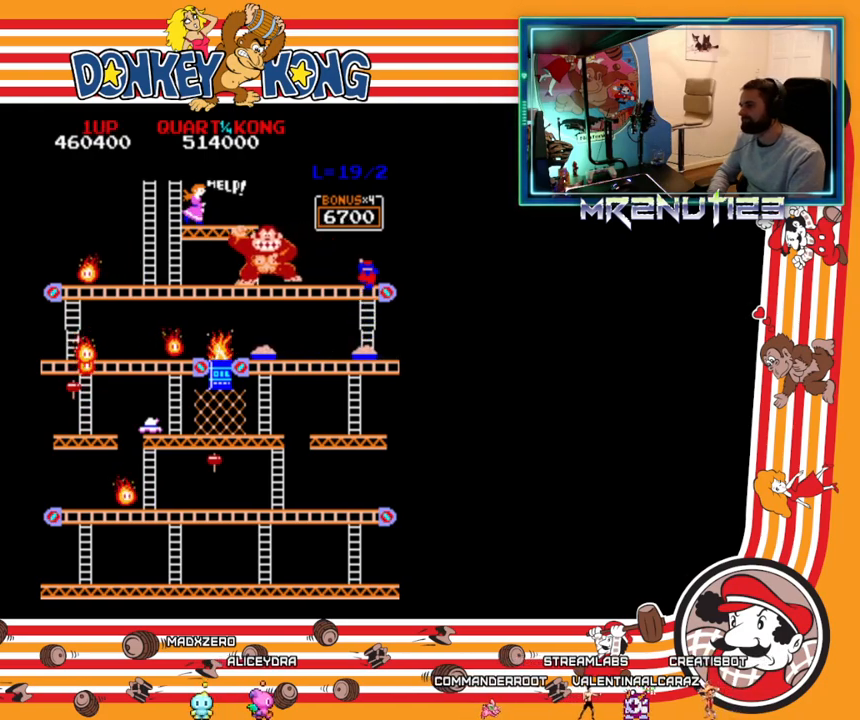
{"buttons": [], "events": [[417, "DPAD_UP", "up"]]}